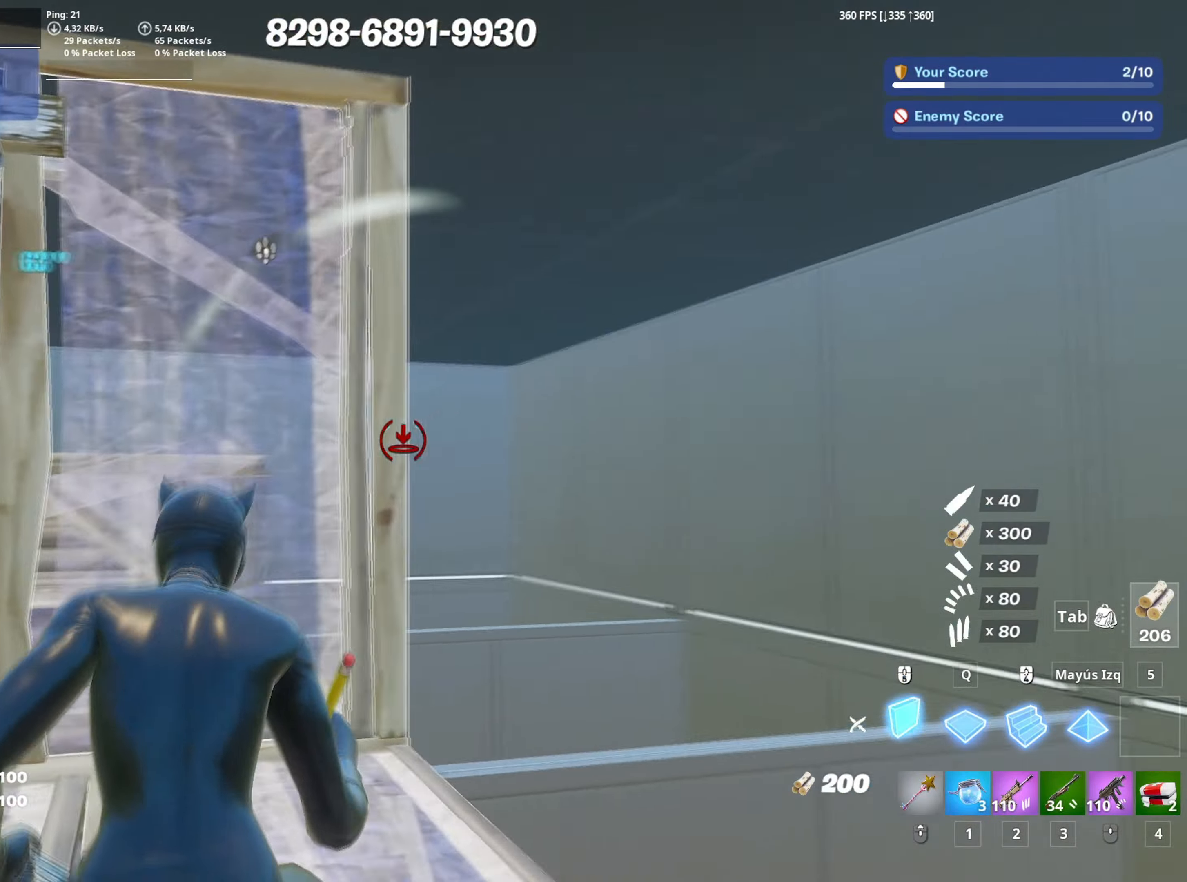
Gameplay with keyboard and mouse; each line is a JSON object with the keys and mouse buttons held at the frame after it. "events" lists presses ("down") and releases ("up") of "1", "2", "3", "4", "5", "a", "alt", "c", "caps_lock", "ctrl", "d", "e", "f", "g", "q", "r", "s", "shift", "space", "t", "tab", "v", "w", "x", "z", "mouse_left", "mouse_wheel" and "mouse_right" between this image and that frame as [ms after this image, input, new state], when the widget could be followed in between. "mouse_left", "mouse_wheel", "mouse_right" = the "left", "wheel", "right" buttons of the "mouse" list. No other keys are recorded. "wheel" means that the mouse wheel is clicked or scrolled. "mouse_move" is the direction in which the mouse moves at that frame (one of eight, or "still"), when it could be read.
{"keys": ["w"], "mouse": ["left"], "mouse_move": "up-left", "events": [[33, "mouse_left", "up"], [33, "q", "down"], [133, "mouse_left", "down"], [233, "shift", "down"], [283, "d", "up"], [283, "q", "up"], [333, "shift", "up"]]}
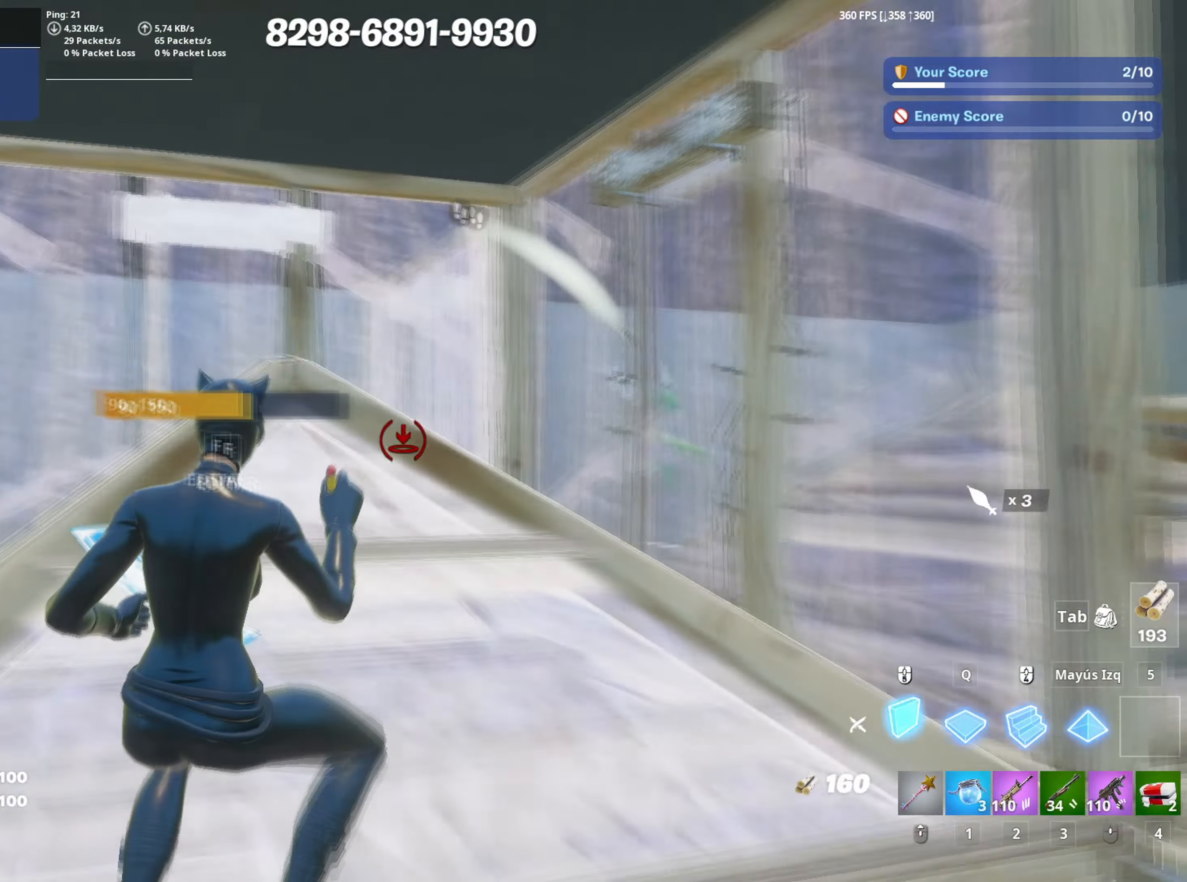
{"keys": ["a"], "mouse": [], "mouse_move": "up-left", "events": [[150, "mouse_left", "up"], [250, "a", "down"], [433, "w", "up"]]}
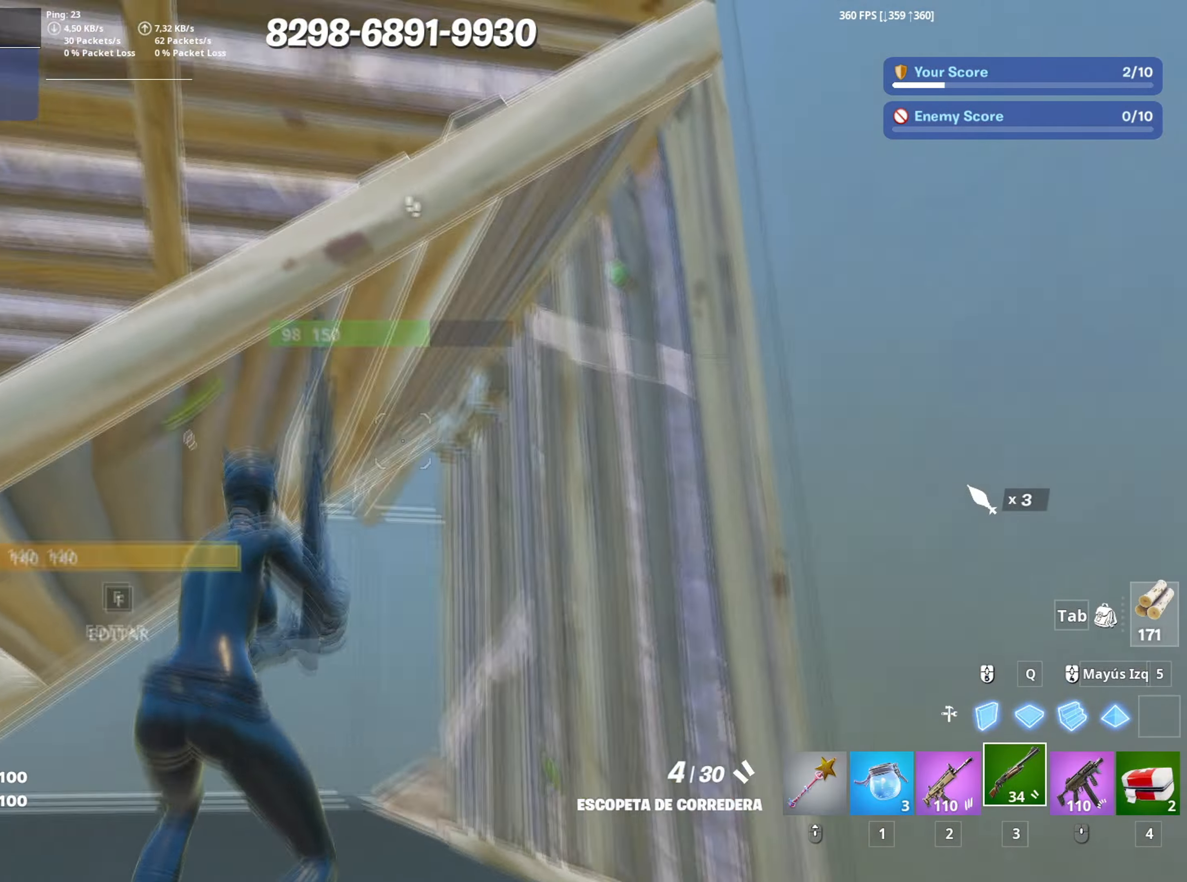
{"keys": ["s", "space"], "mouse": [], "mouse_move": "down", "events": [[67, "s", "down"], [167, "a", "up"], [400, "space", "down"]]}
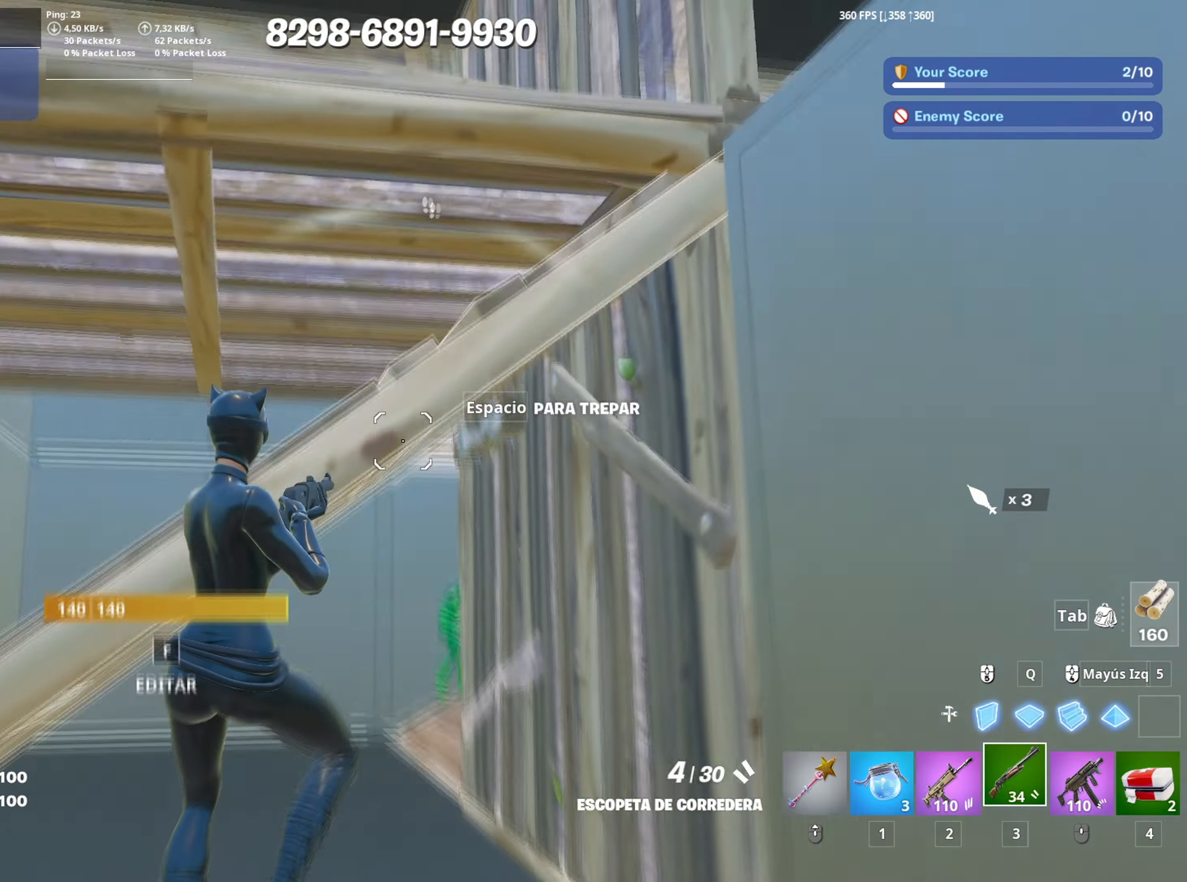
{"keys": ["w"], "mouse": [], "mouse_move": "up", "events": [[50, "space", "up"], [83, "a", "down"], [100, "mouse_left", "down"], [133, "s", "up"], [267, "w", "down"], [317, "a", "up"], [417, "3", "down"], [467, "3", "up"], [467, "mouse_left", "up"]]}
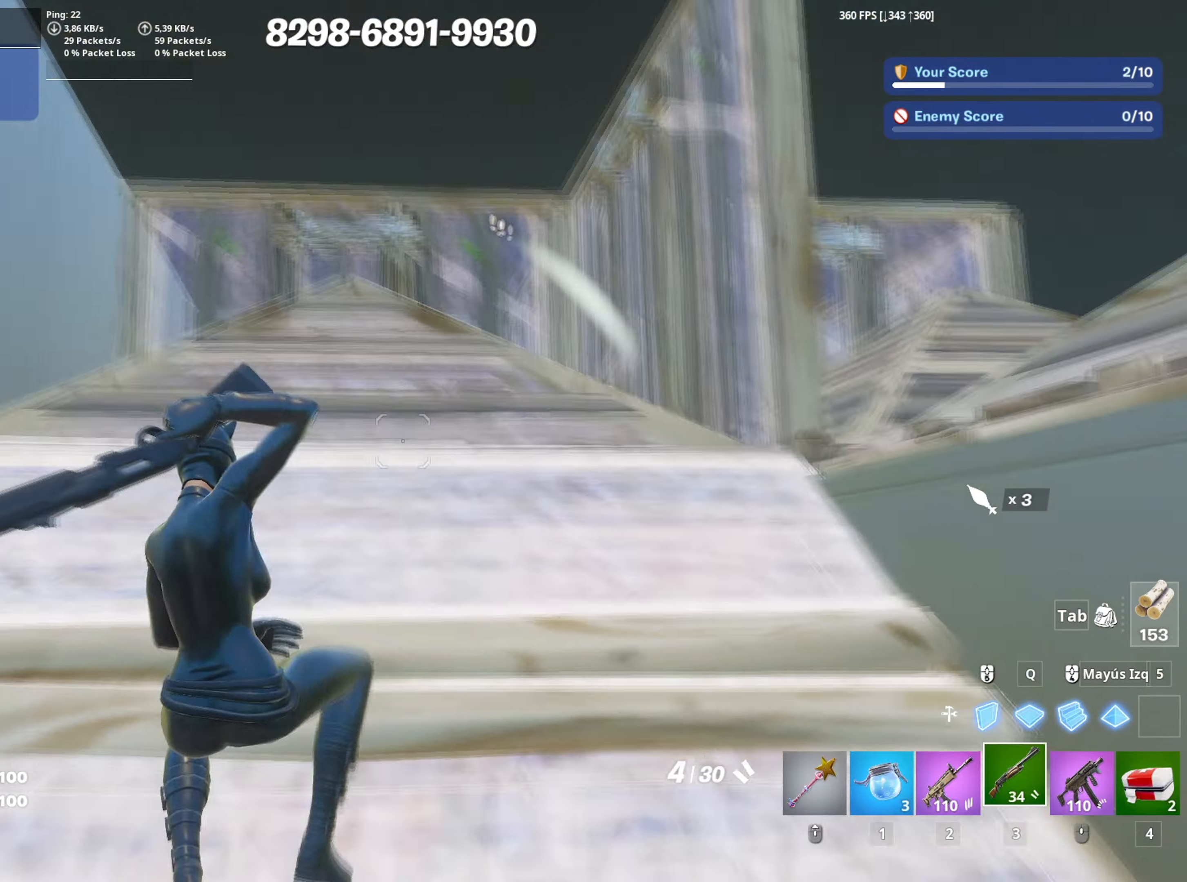
{"keys": ["w"], "mouse": [], "mouse_move": "down", "events": [[150, "v", "down"], [200, "v", "up"]]}
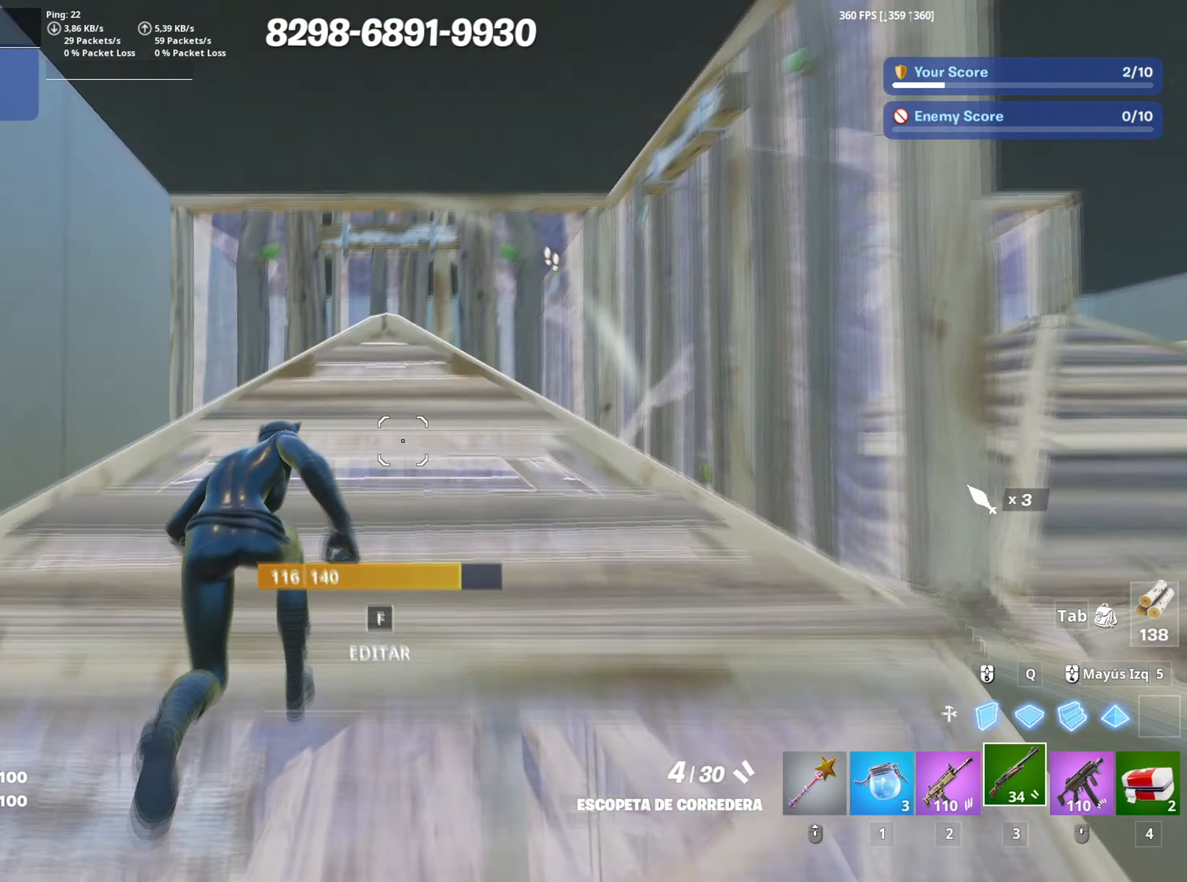
{"keys": ["w"], "mouse": ["left"], "mouse_move": "down-right", "events": [[17, "a", "down"], [217, "a", "up"], [400, "f", "down"], [400, "mouse_left", "down"], [467, "f", "up"]]}
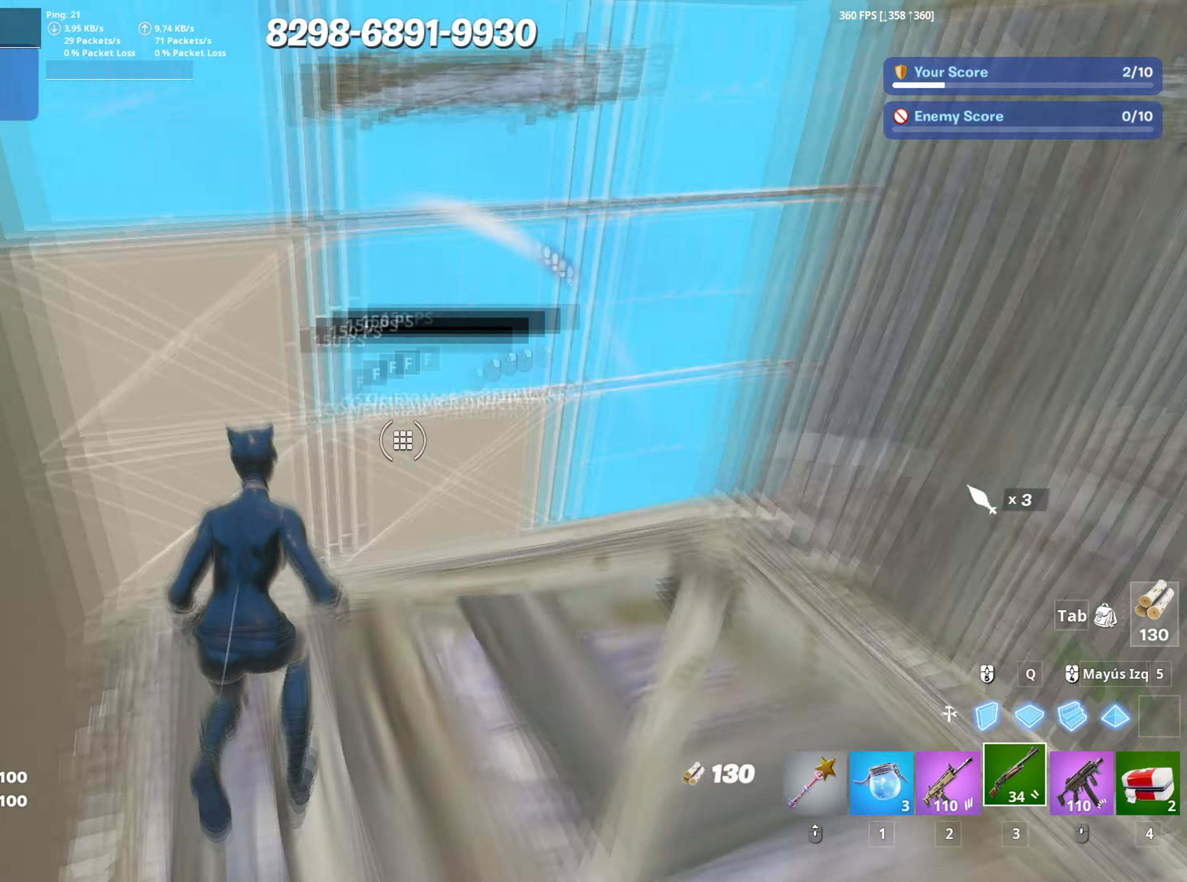
{"keys": ["a", "w"], "mouse": [], "mouse_move": "right", "events": [[33, "f", "down"], [33, "mouse_left", "up"], [83, "mouse_left", "down"], [83, "q", "down"], [133, "f", "up"], [183, "shift", "down"], [233, "q", "up"], [283, "3", "down"], [283, "mouse_left", "up"], [283, "shift", "up"], [367, "3", "up"], [367, "mouse_wheel", "down"], [417, "a", "down"], [467, "mouse_wheel", "up"]]}
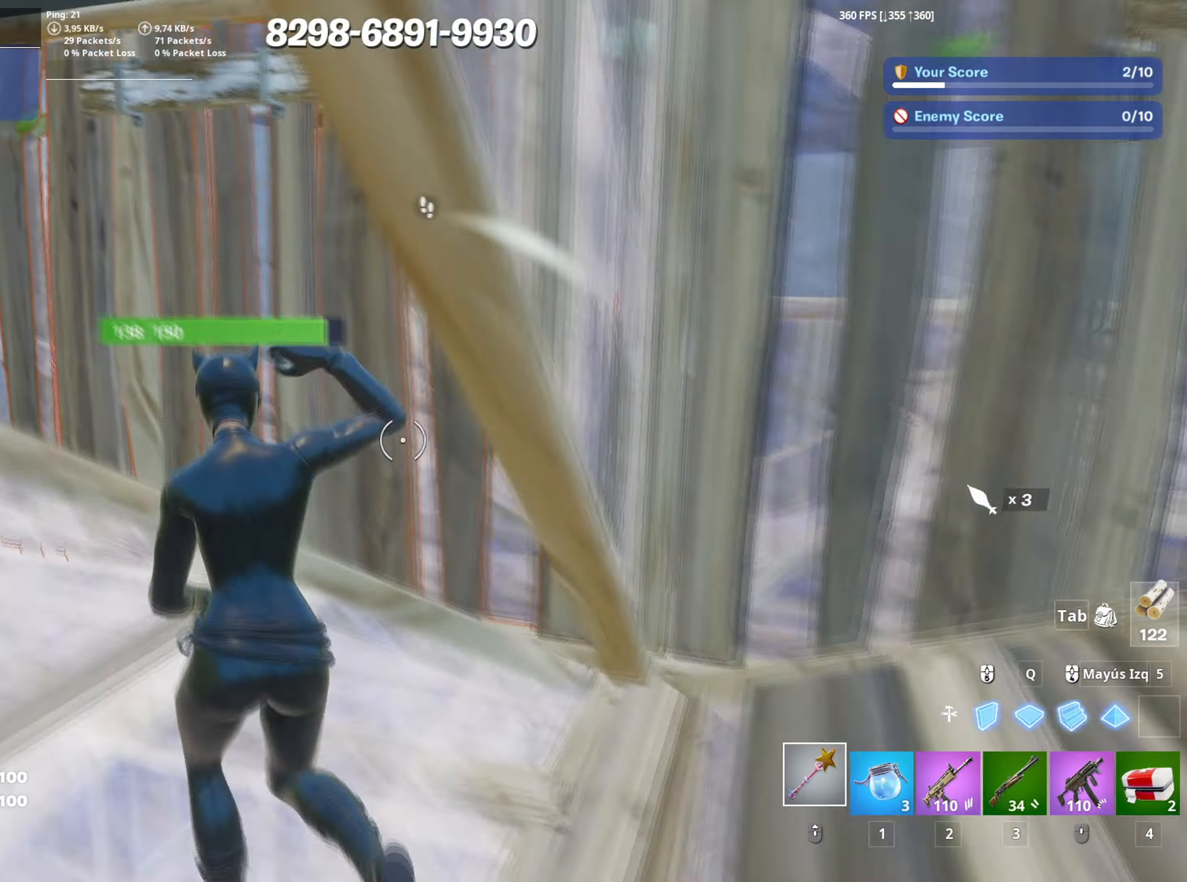
{"keys": ["a", "d", "w"], "mouse": ["left"], "mouse_move": "still", "events": [[50, "a", "up"], [150, "mouse_left", "down"], [250, "a", "down"], [483, "d", "down"]]}
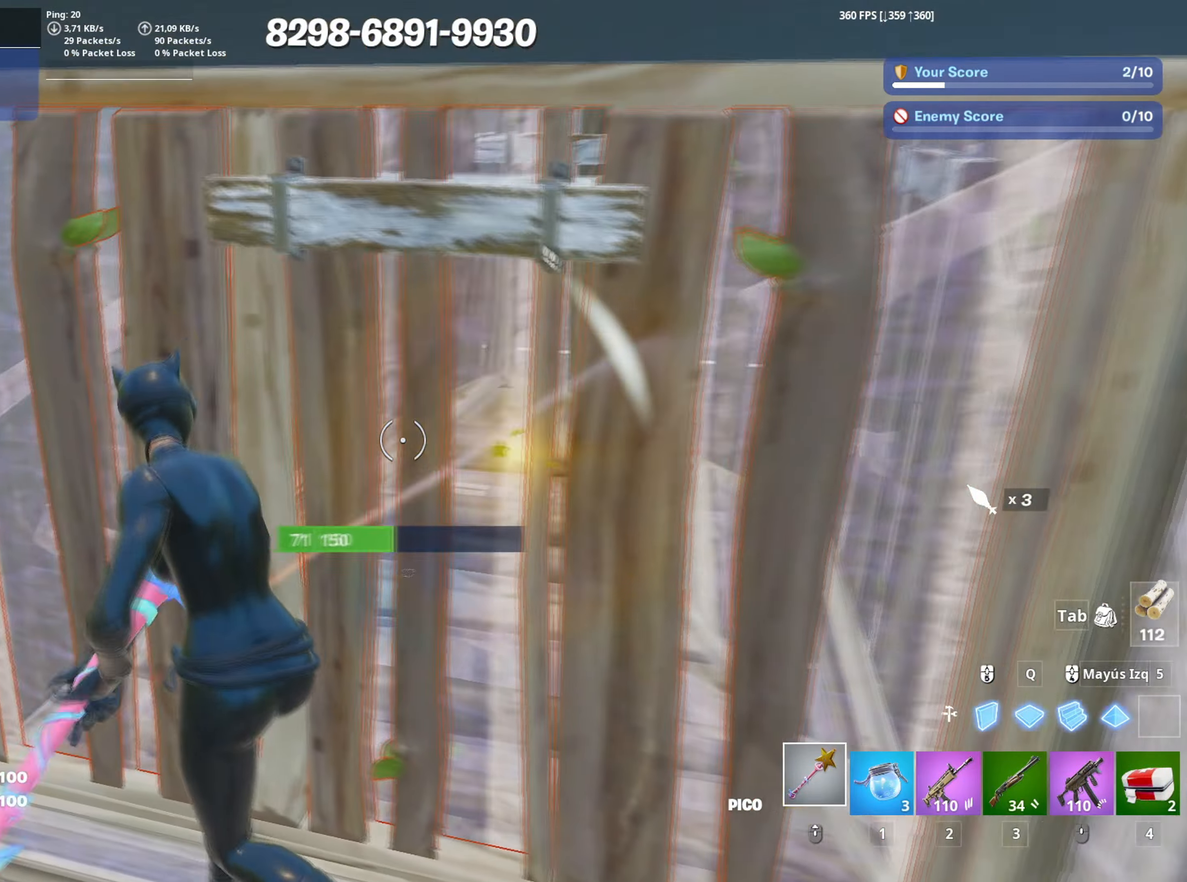
{"keys": ["s"], "mouse": ["left"], "mouse_move": "down", "events": [[33, "a", "up"], [83, "w", "up"], [217, "s", "down"], [450, "d", "up"]]}
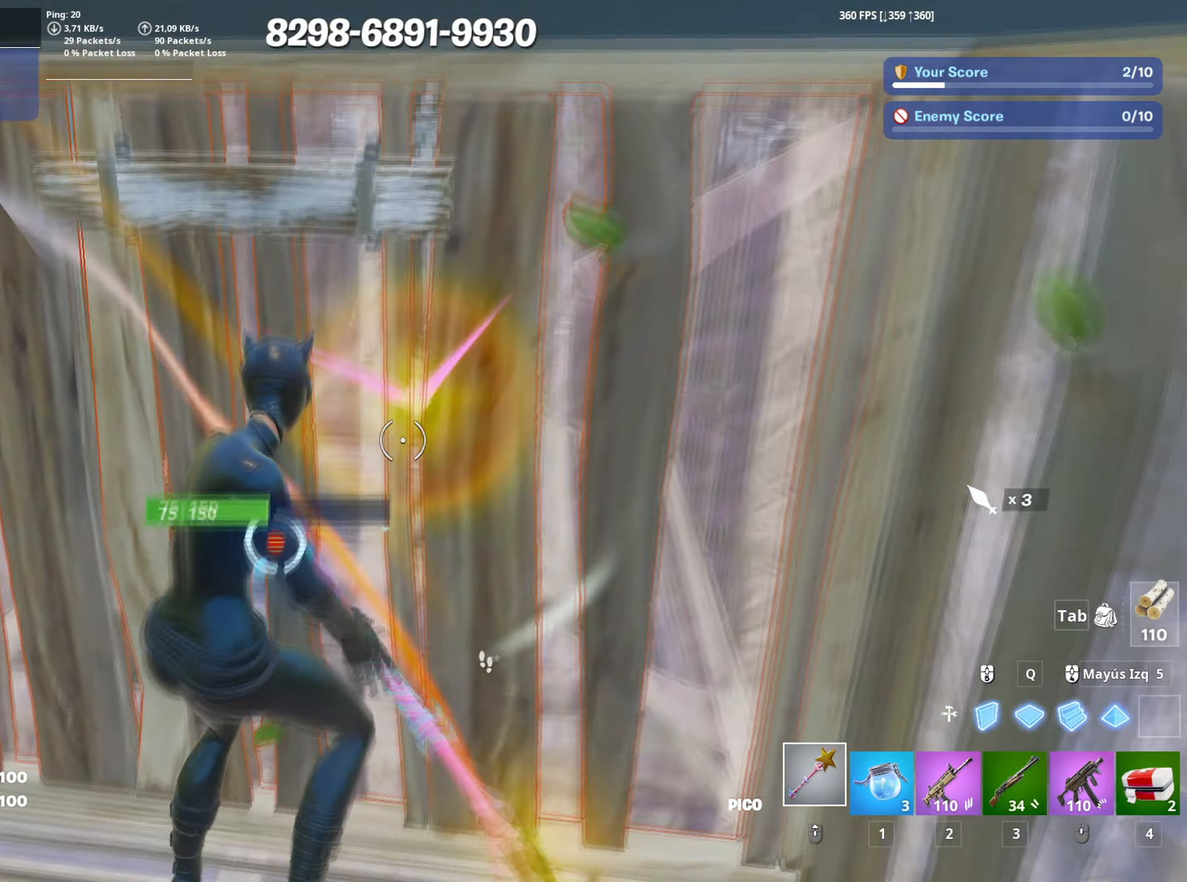
{"keys": ["r", "s"], "mouse": [], "mouse_move": "right", "events": [[83, "3", "down"], [183, "3", "up"], [233, "mouse_left", "up"], [467, "r", "down"]]}
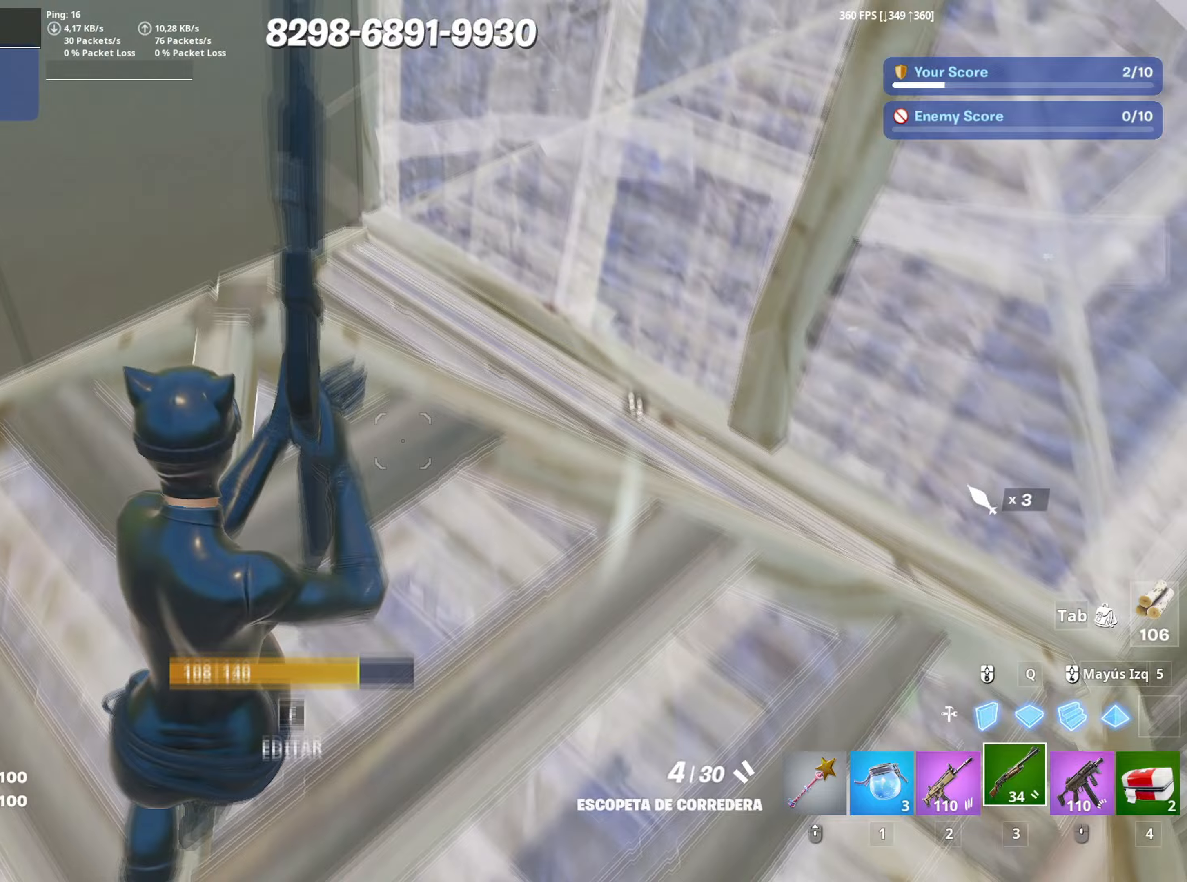
{"keys": ["d", "s"], "mouse": [], "mouse_move": "left", "events": [[67, "r", "up"], [150, "r", "down"], [200, "r", "up"], [283, "d", "down"]]}
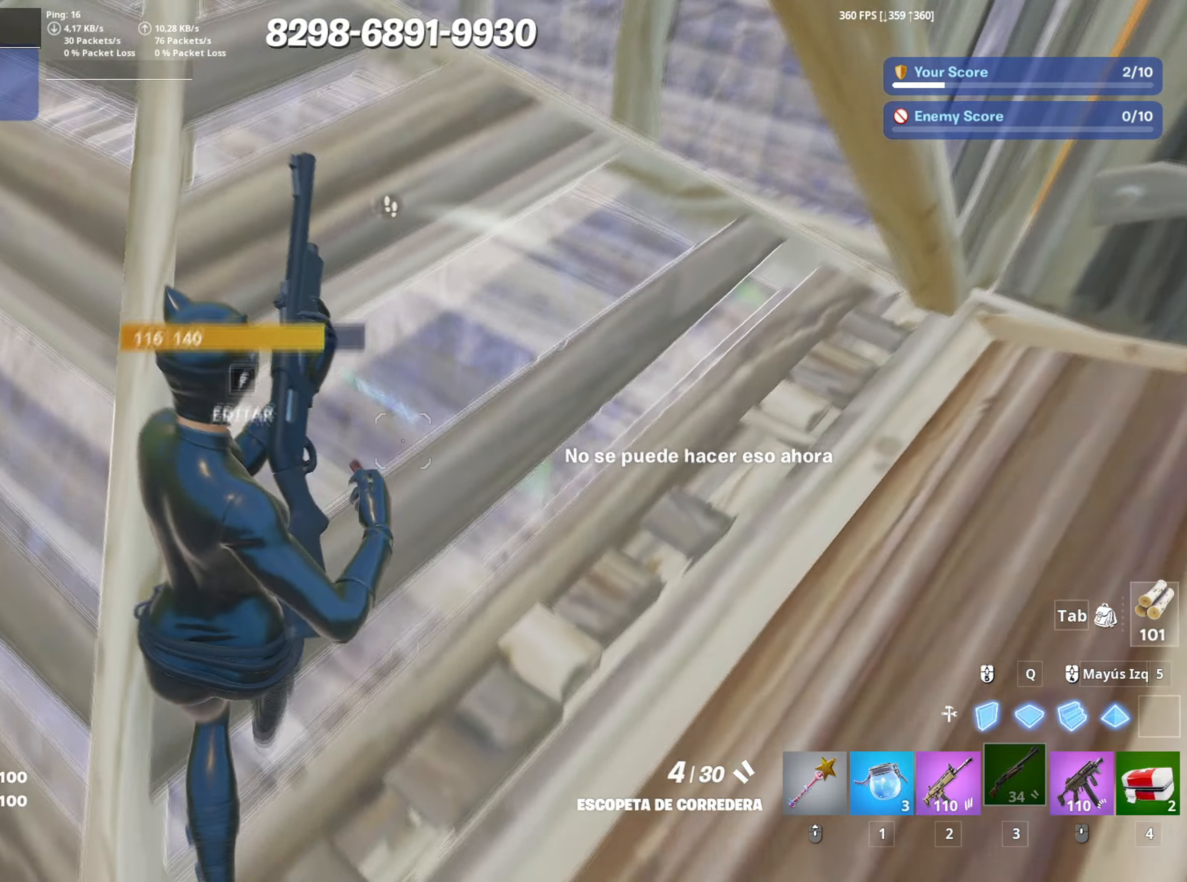
{"keys": ["a"], "mouse": ["left"], "mouse_move": "down-left", "events": [[67, "d", "up"], [167, "f", "down"], [217, "a", "down"], [217, "f", "up"], [217, "mouse_left", "down"], [217, "s", "up"], [300, "f", "down"], [300, "mouse_left", "up"], [350, "f", "up"], [400, "f", "down"], [450, "mouse_left", "down"], [500, "f", "up"]]}
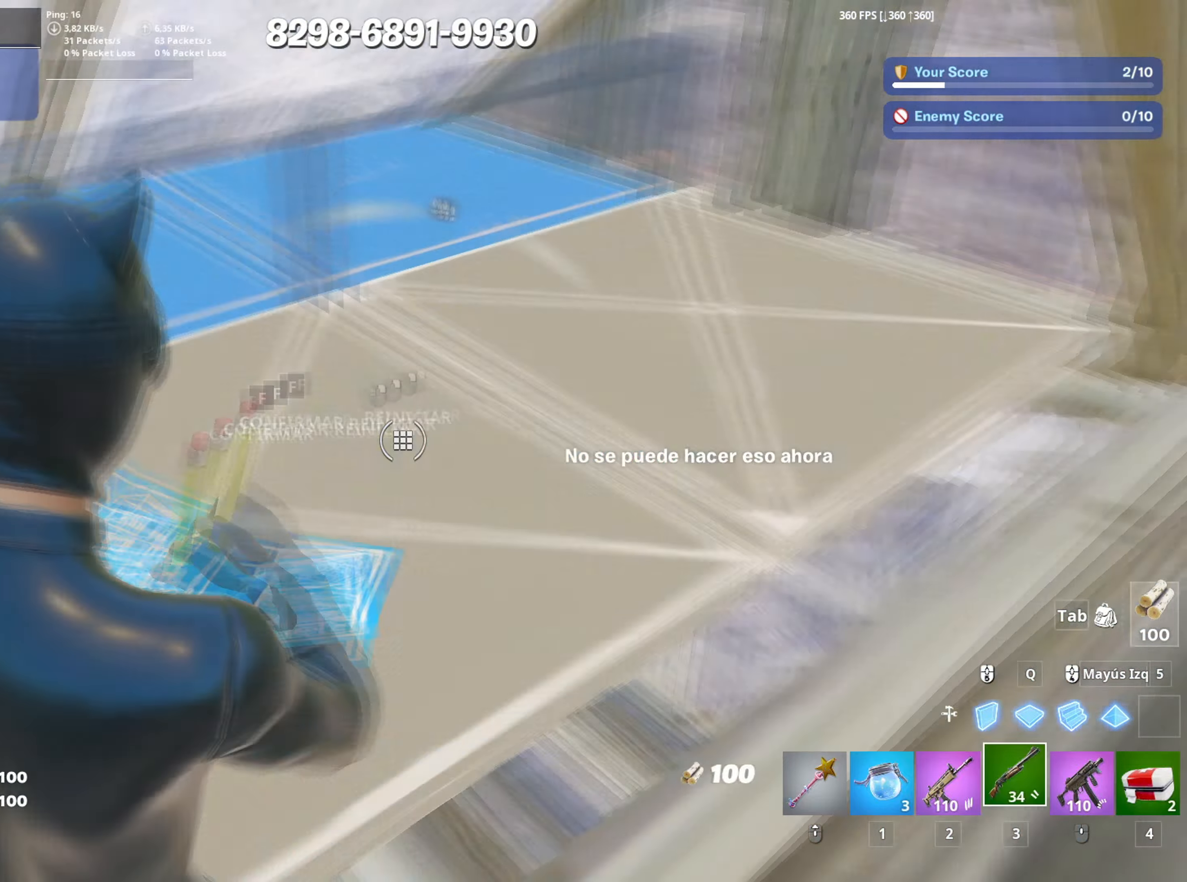
{"keys": ["d"], "mouse": ["left"], "mouse_move": "right", "events": [[33, "f", "down"], [33, "mouse_left", "up"], [100, "a", "up"], [133, "f", "up"], [183, "d", "down"], [500, "mouse_left", "down"]]}
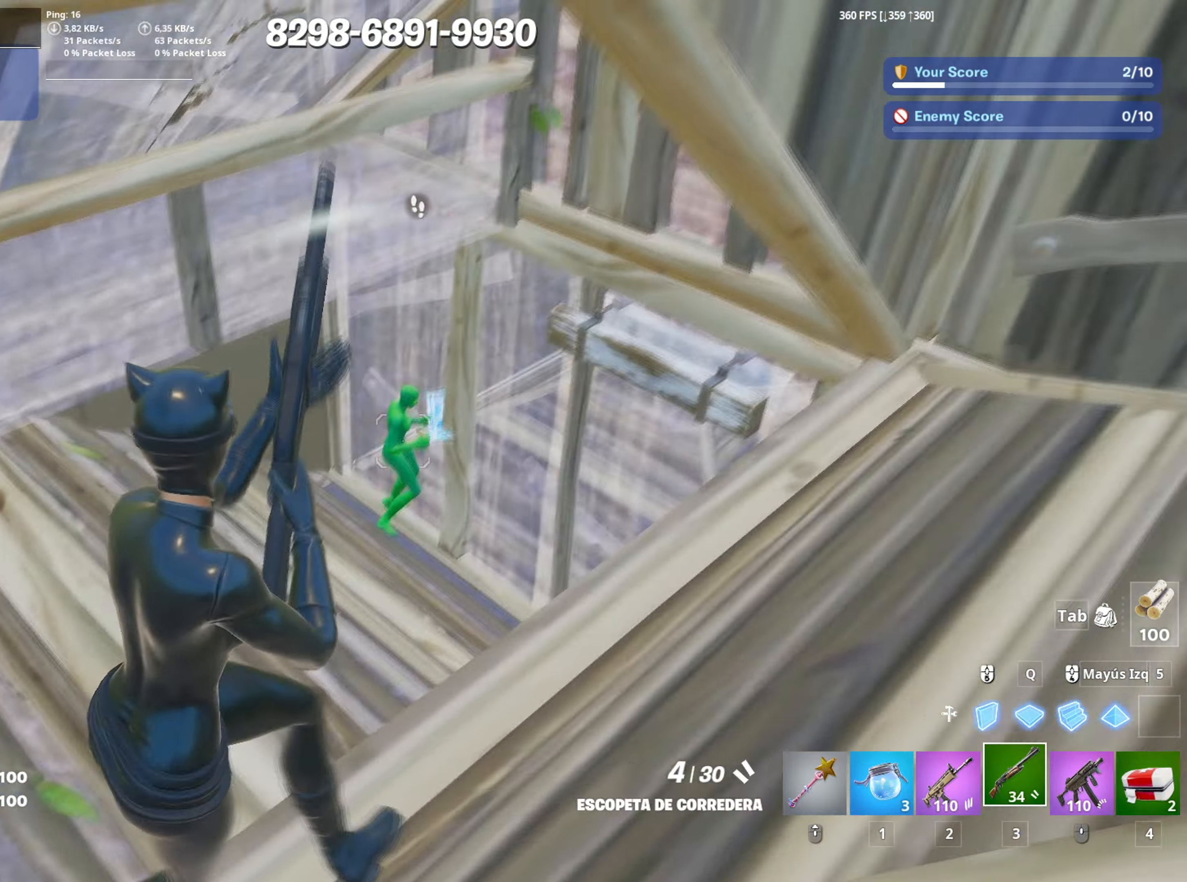
{"keys": [], "mouse": [], "mouse_move": "down-right", "events": [[100, "a", "down"], [100, "mouse_left", "up"], [150, "d", "up"], [150, "mouse_wheel", "down"], [250, "mouse_wheel", "up"], [300, "a", "up"]]}
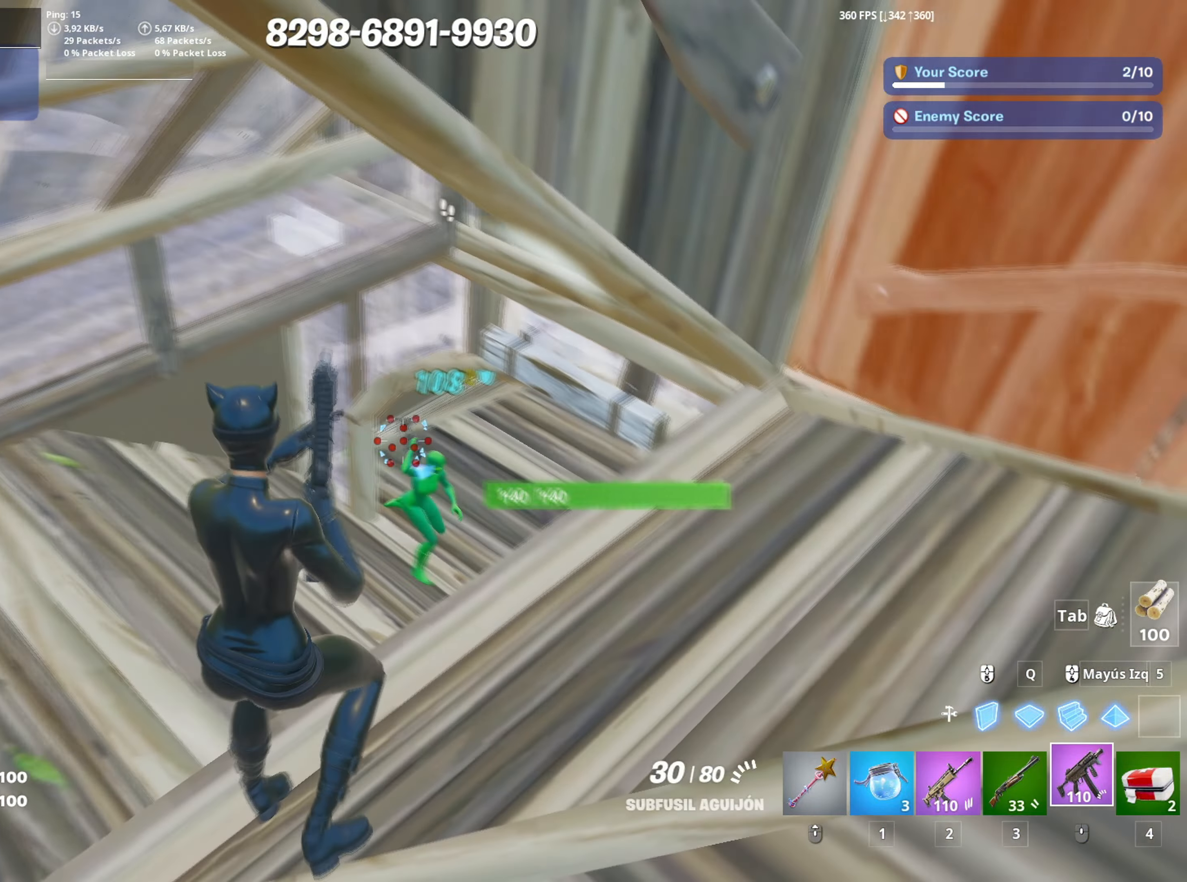
{"keys": ["a"], "mouse": ["left"], "mouse_move": "up-right", "events": [[33, "mouse_left", "down"], [400, "a", "down"]]}
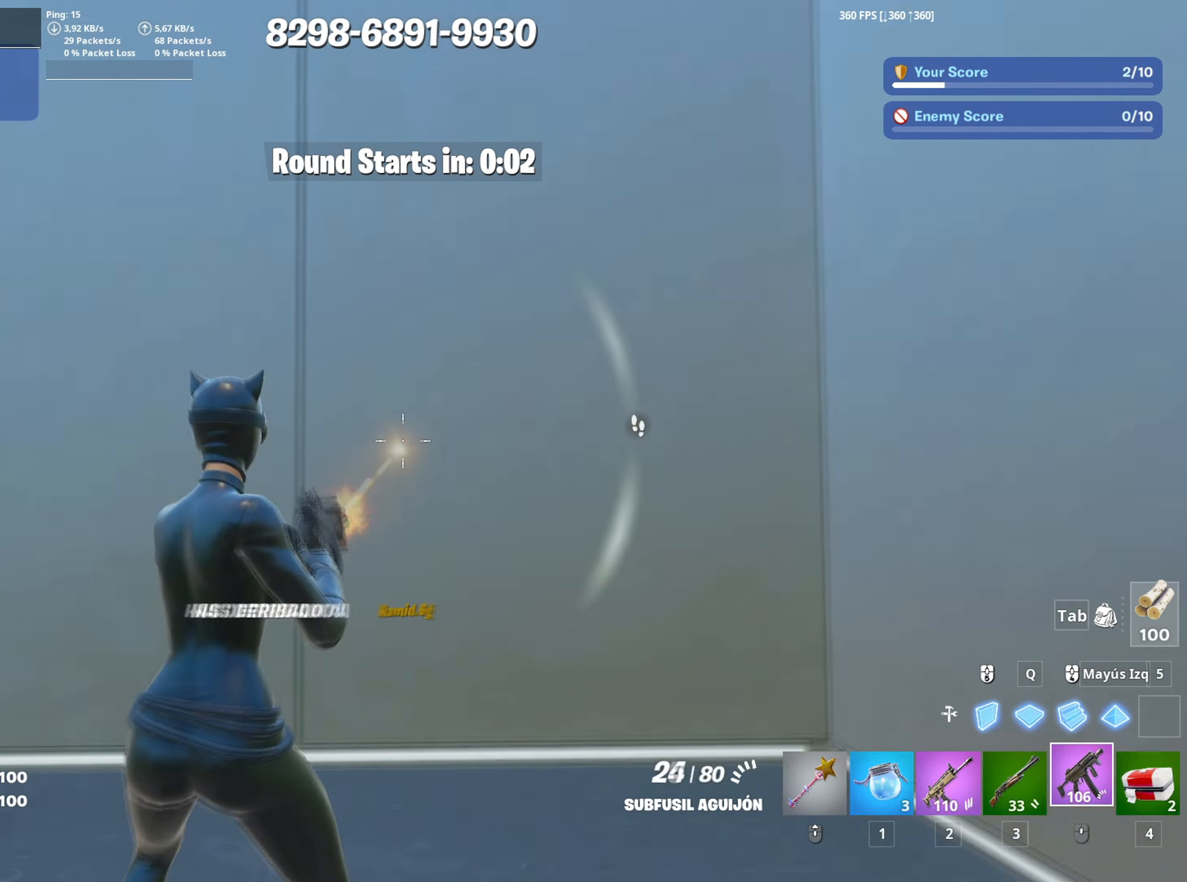
{"keys": [], "mouse": [], "mouse_move": "up", "events": [[133, "a", "up"], [233, "mouse_left", "up"], [367, "mouse_wheel", "down"], [467, "mouse_wheel", "up"]]}
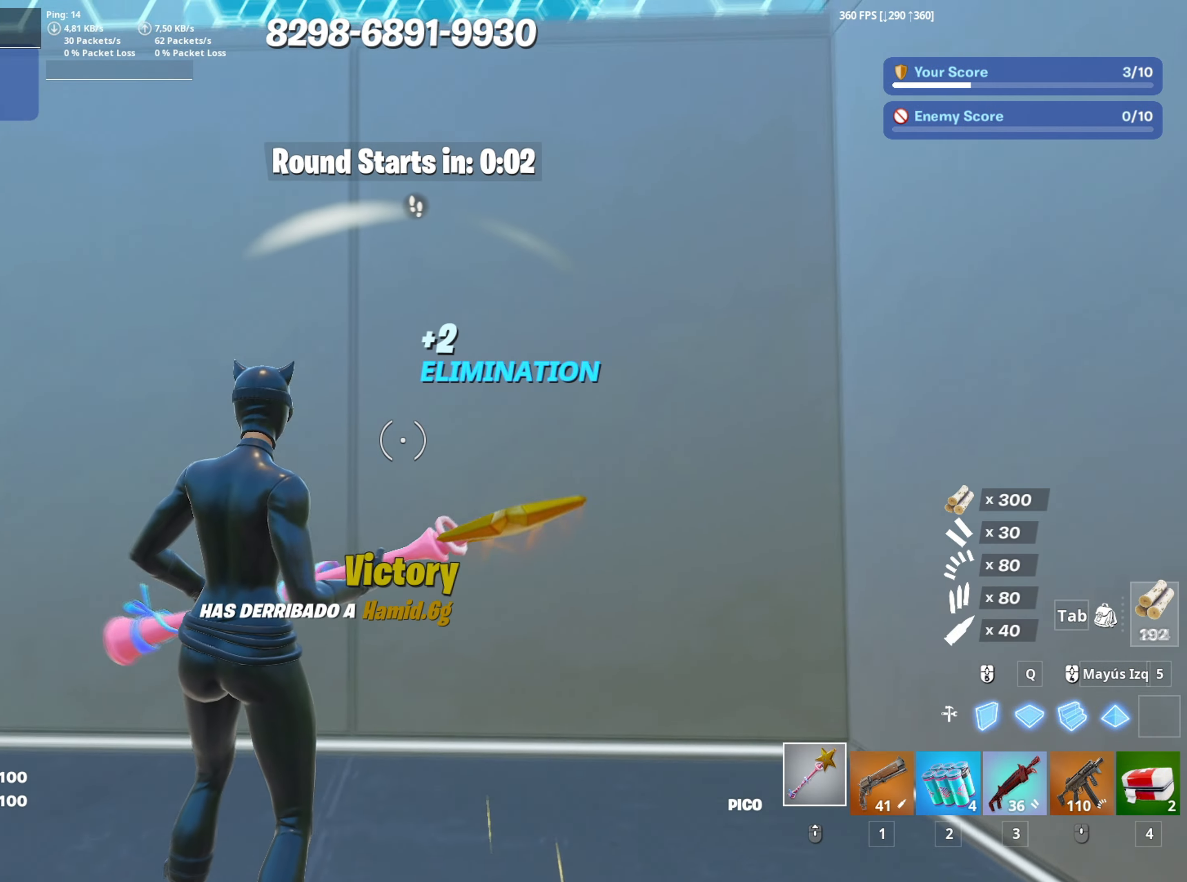
{"keys": ["w"], "mouse": ["left"], "mouse_move": "up", "events": [[50, "space", "down"], [200, "space", "up"], [333, "mouse_left", "down"], [333, "w", "down"]]}
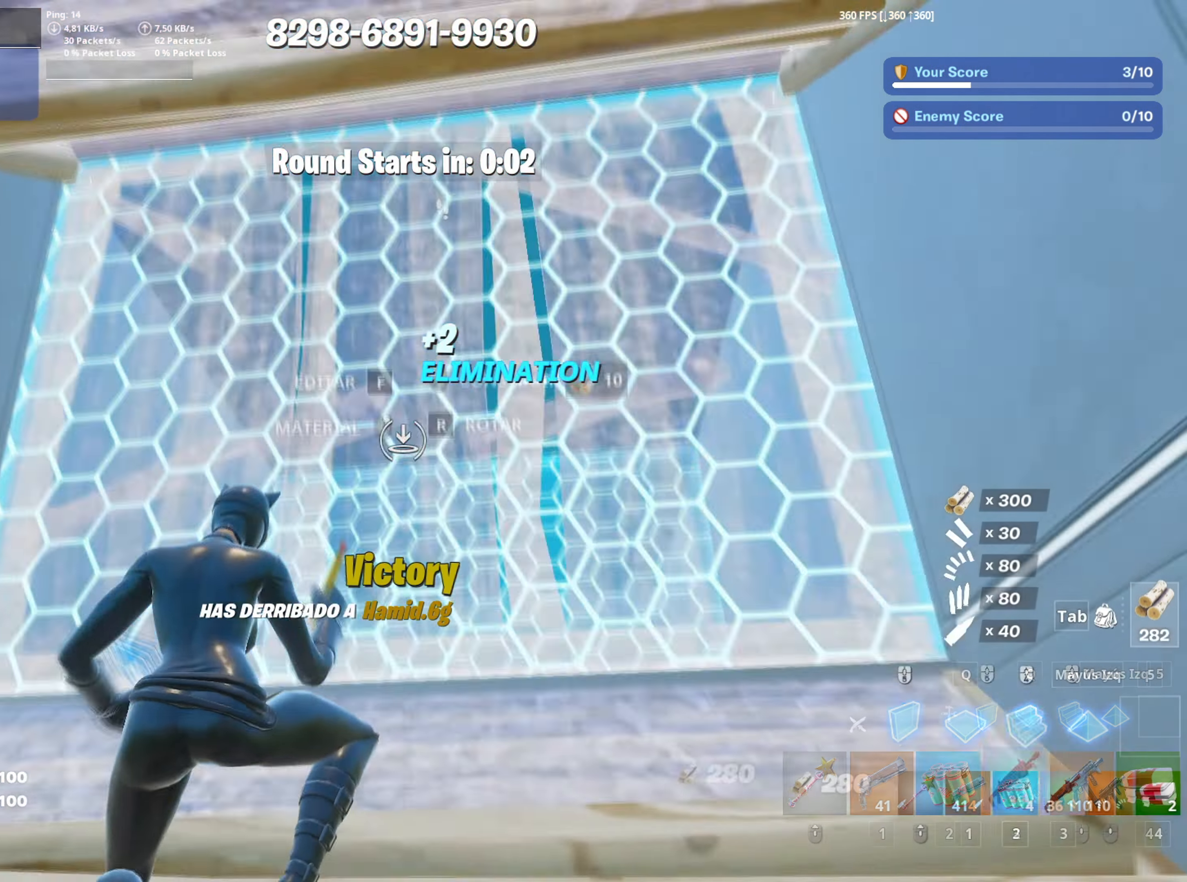
{"keys": ["q", "w"], "mouse": ["left"], "mouse_move": "down", "events": [[33, "3", "down"], [67, "3", "up"], [117, "mouse_left", "up"], [217, "f", "down"], [217, "mouse_left", "down"], [267, "f", "up"], [350, "f", "down"], [350, "mouse_left", "up"], [400, "mouse_left", "down"], [450, "f", "up"], [450, "q", "down"]]}
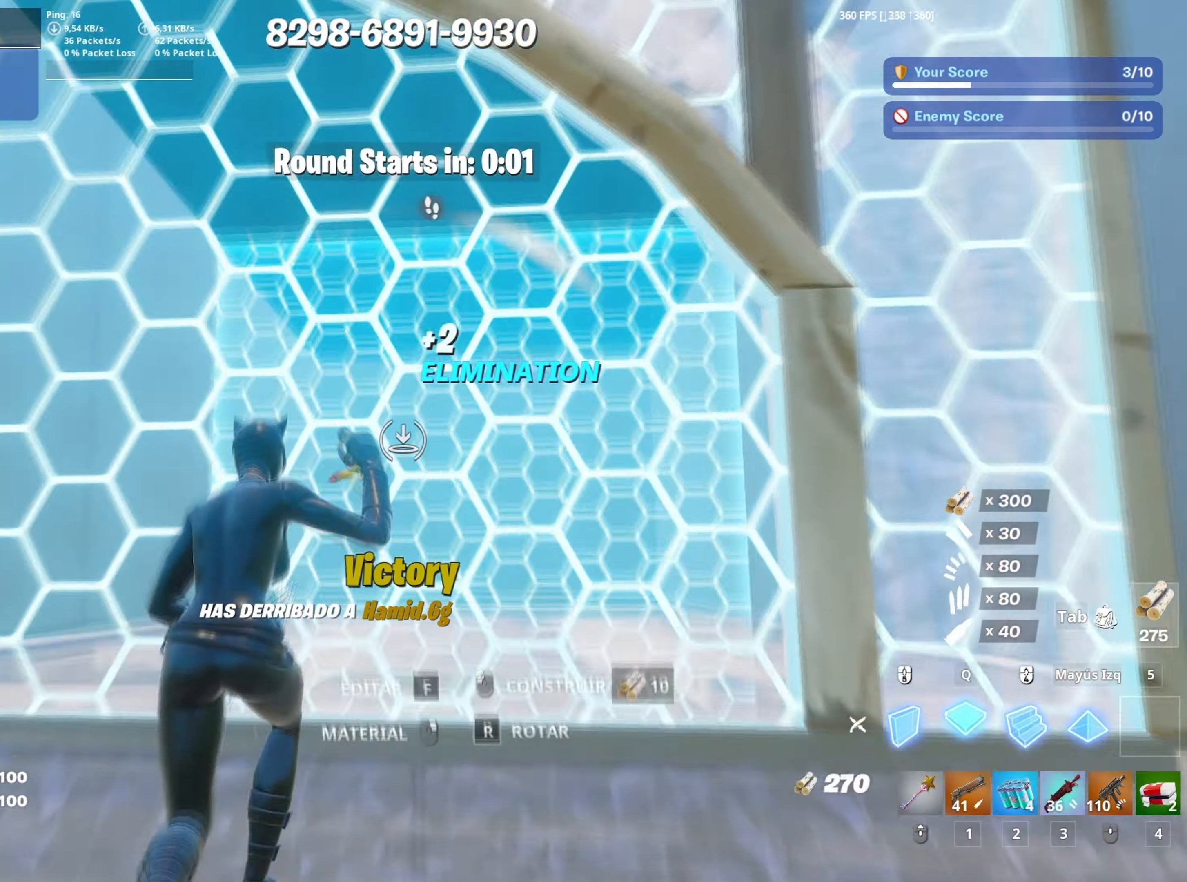
{"keys": ["w"], "mouse": ["left"], "mouse_move": "still", "events": [[100, "q", "up"]]}
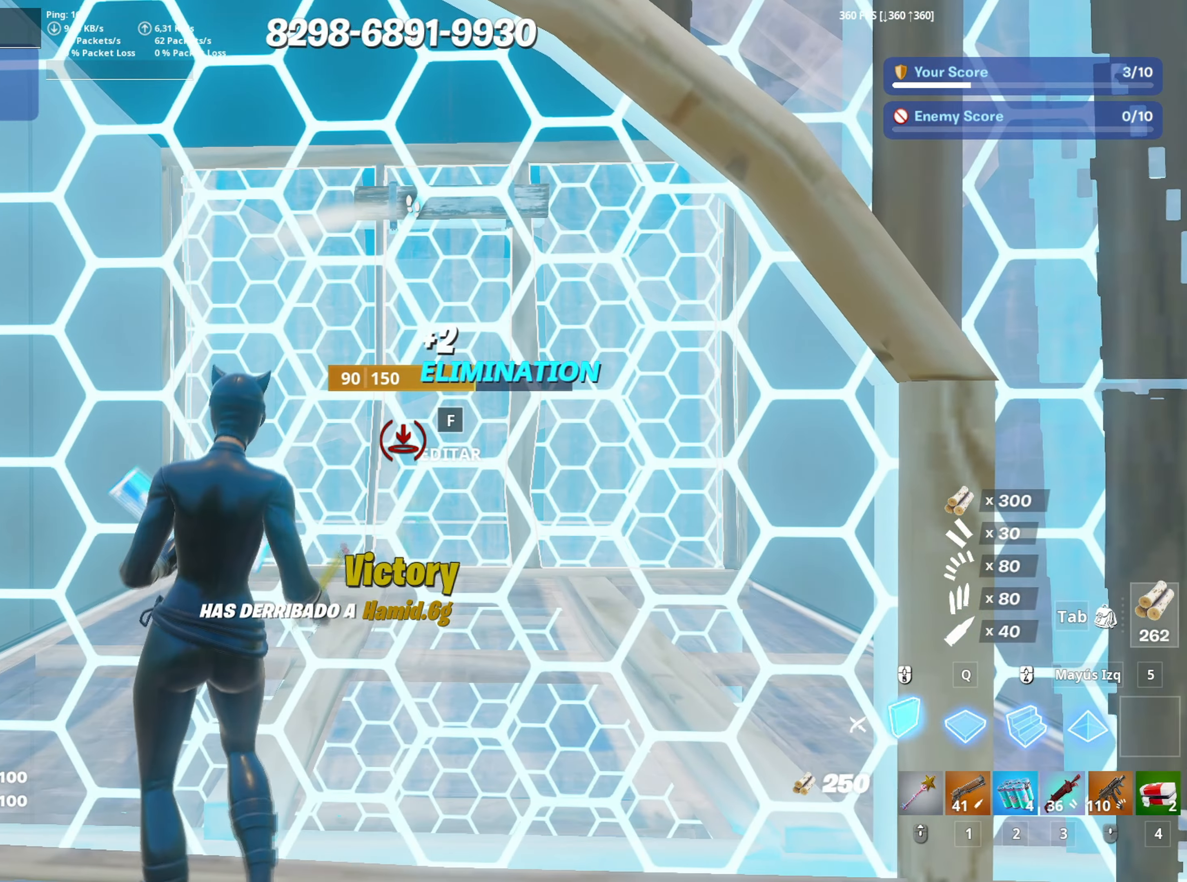
{"keys": ["f", "w"], "mouse": ["left"], "mouse_move": "up-left", "events": [[433, "mouse_left", "up"], [467, "f", "down"], [467, "mouse_left", "down"]]}
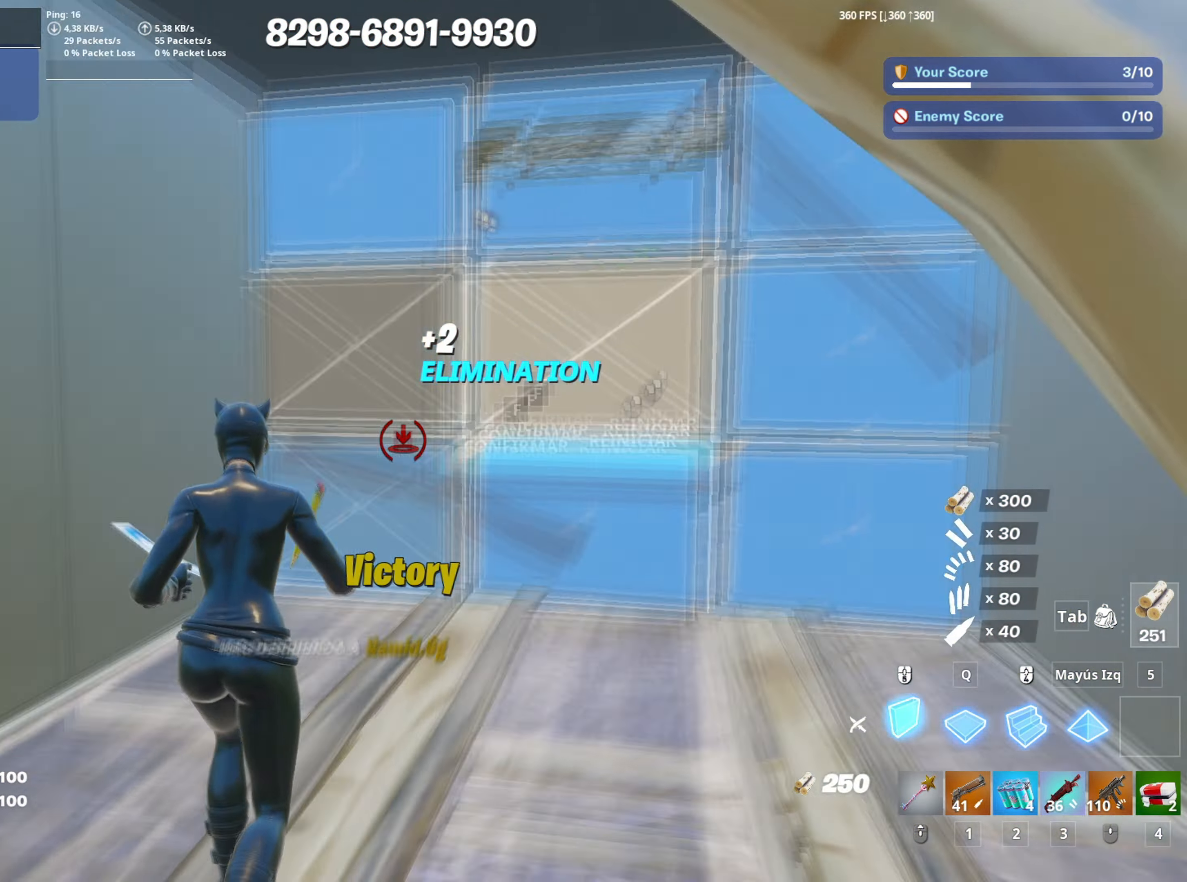
{"keys": ["a", "shift"], "mouse": ["left"], "mouse_move": "down", "events": [[33, "f", "up"], [67, "f", "down"], [117, "mouse_left", "up"], [167, "f", "up"], [217, "mouse_wheel", "down"], [250, "d", "down"], [267, "w", "up"], [300, "mouse_wheel", "up"], [350, "space", "down"], [400, "a", "down"], [400, "d", "up"], [400, "mouse_left", "down"], [483, "shift", "down"], [500, "space", "up"]]}
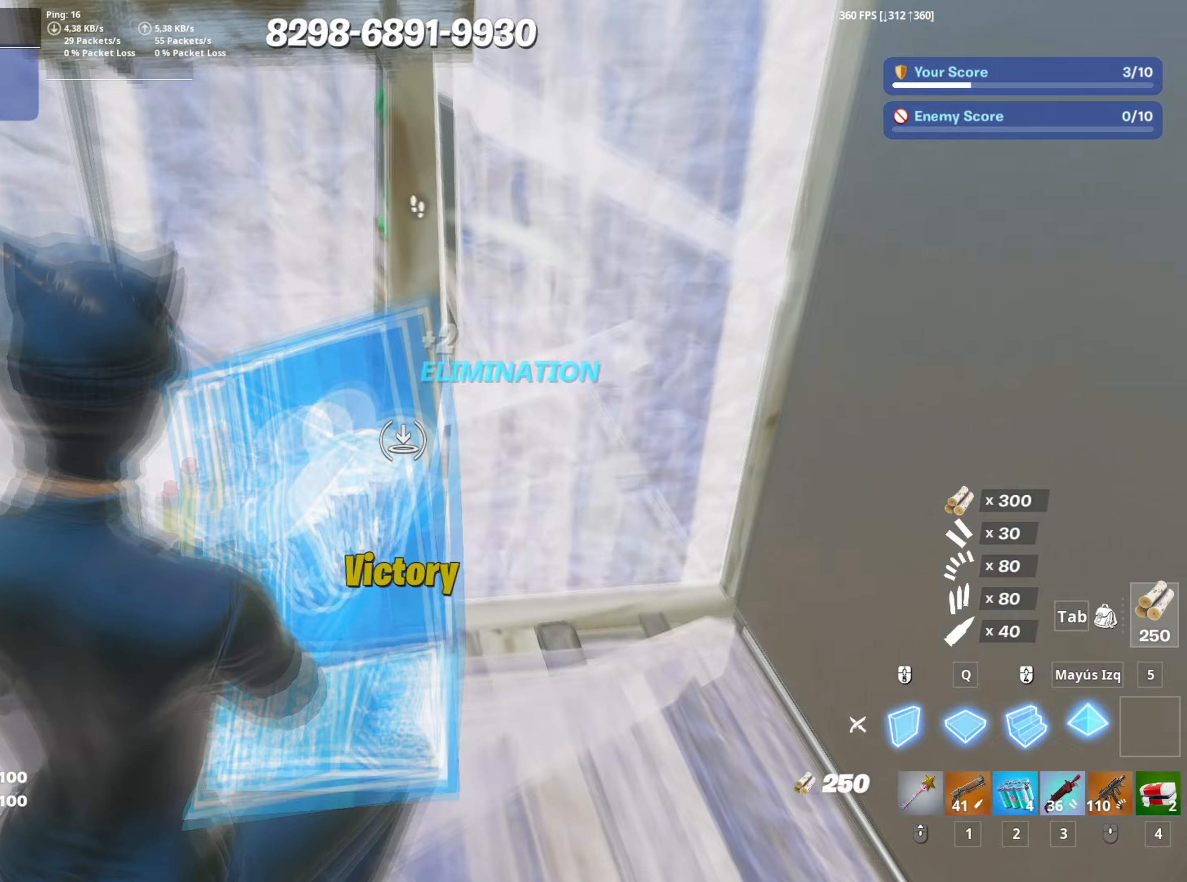
{"keys": ["a", "f", "w"], "mouse": [], "mouse_move": "down", "events": [[133, "3", "down"], [133, "w", "down"], [150, "shift", "up"], [233, "3", "up"], [233, "mouse_left", "up"], [267, "f", "down"], [317, "mouse_left", "down"], [383, "f", "up"], [417, "f", "down"], [467, "mouse_left", "up"]]}
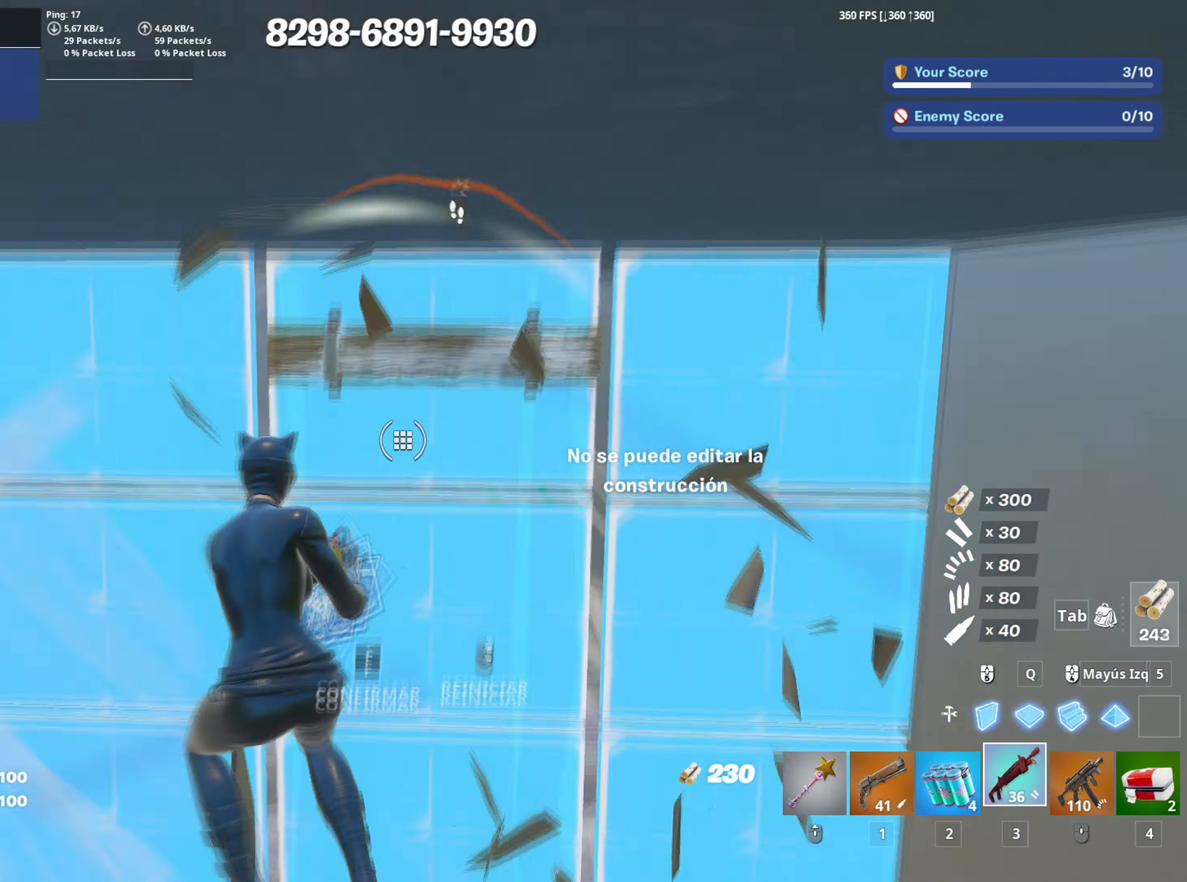
{"keys": ["a"], "mouse": ["left"], "mouse_move": "down", "events": [[17, "f", "up"], [17, "w", "up"], [100, "d", "down"], [200, "a", "up"], [283, "s", "down"], [333, "d", "up"], [383, "a", "down"], [383, "mouse_left", "down"], [433, "s", "up"]]}
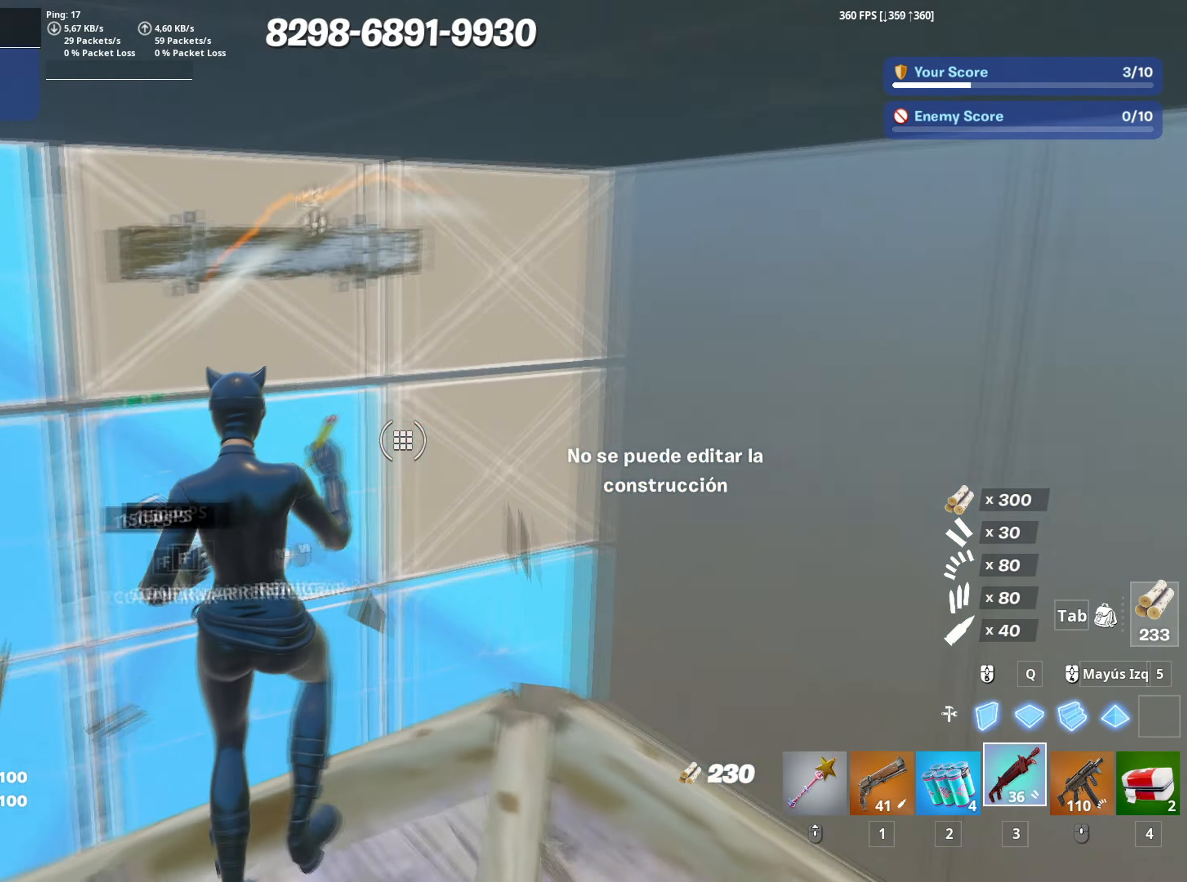
{"keys": ["3"], "mouse": [], "mouse_move": "still", "events": [[33, "mouse_left", "up"], [67, "f", "down"], [167, "f", "up"], [167, "w", "down"], [350, "a", "up"], [450, "3", "down"], [500, "w", "up"]]}
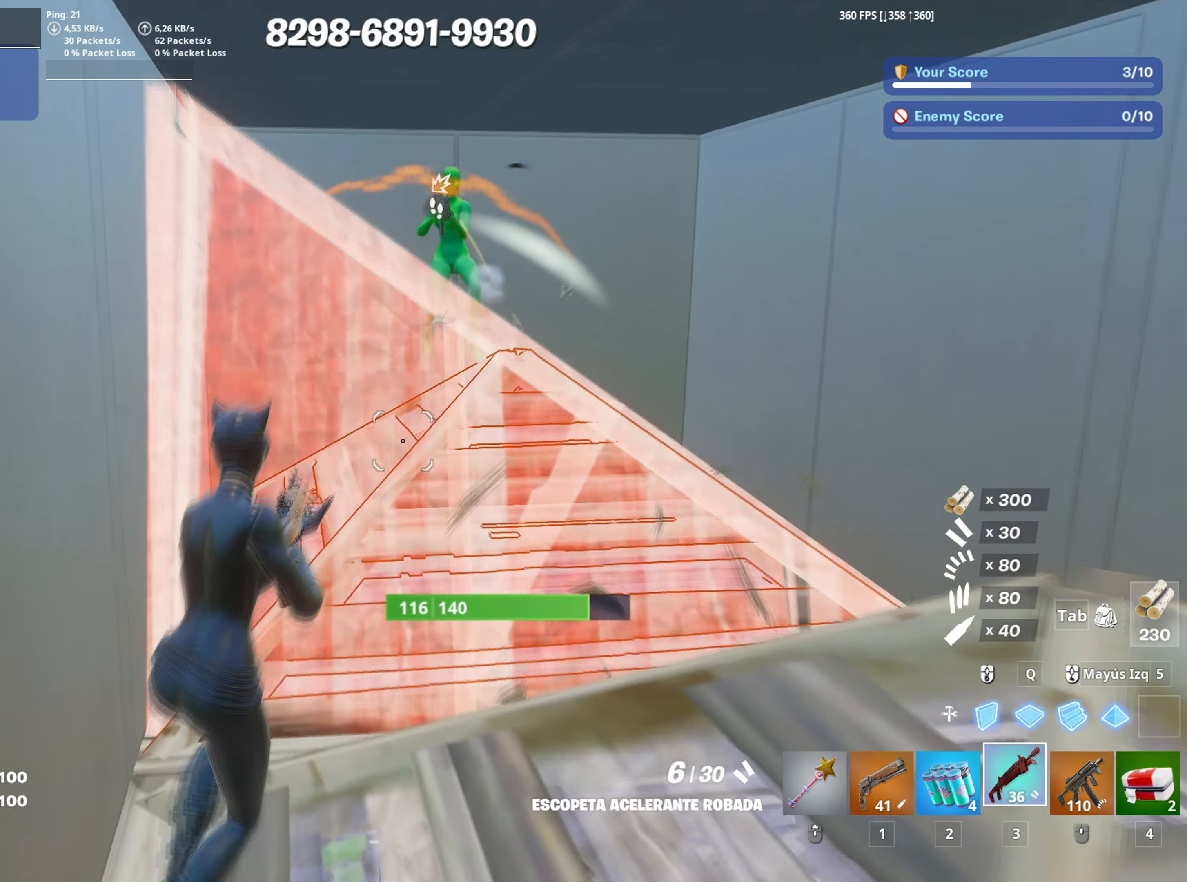
{"keys": ["s"], "mouse": ["left"], "mouse_move": "down", "events": [[50, "3", "up"], [83, "d", "down"], [217, "space", "down"], [267, "s", "down"], [333, "mouse_left", "down"], [383, "space", "up"], [417, "d", "up"]]}
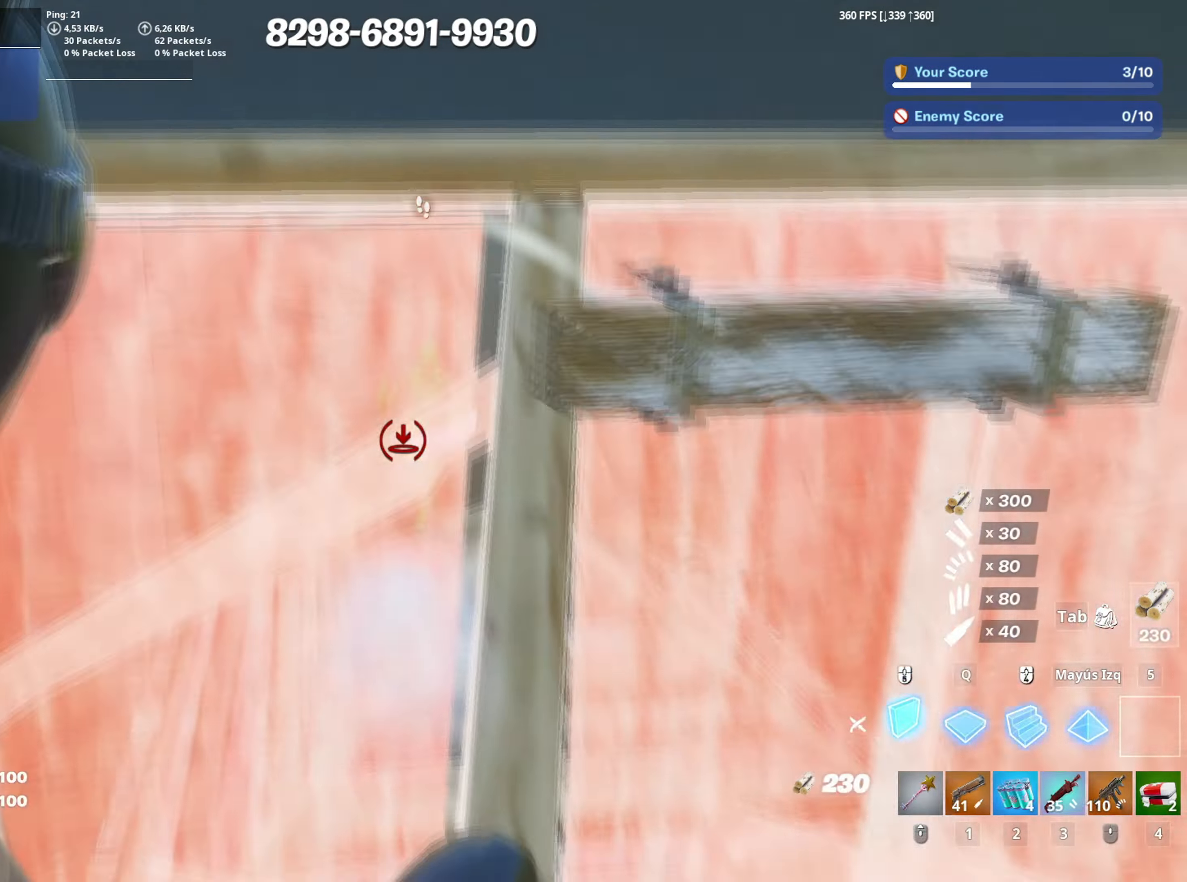
{"keys": ["d"], "mouse": [], "mouse_move": "still", "events": [[50, "3", "down"], [67, "mouse_left", "up"], [100, "3", "up"], [200, "d", "down"], [350, "s", "up"]]}
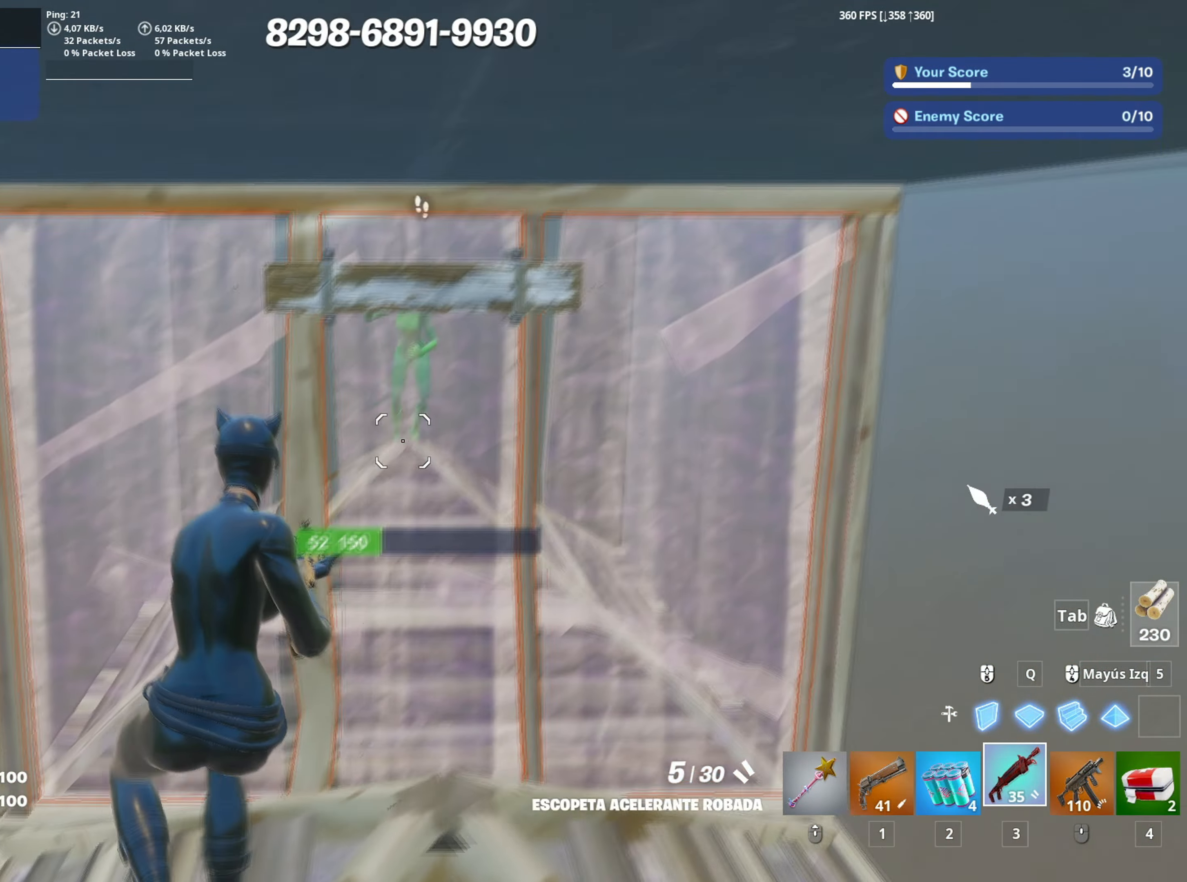
{"keys": ["w"], "mouse": [], "mouse_move": "down", "events": [[83, "mouse_left", "down"], [250, "w", "down"], [317, "d", "up"], [350, "mouse_left", "up"], [400, "3", "down"], [450, "3", "up"]]}
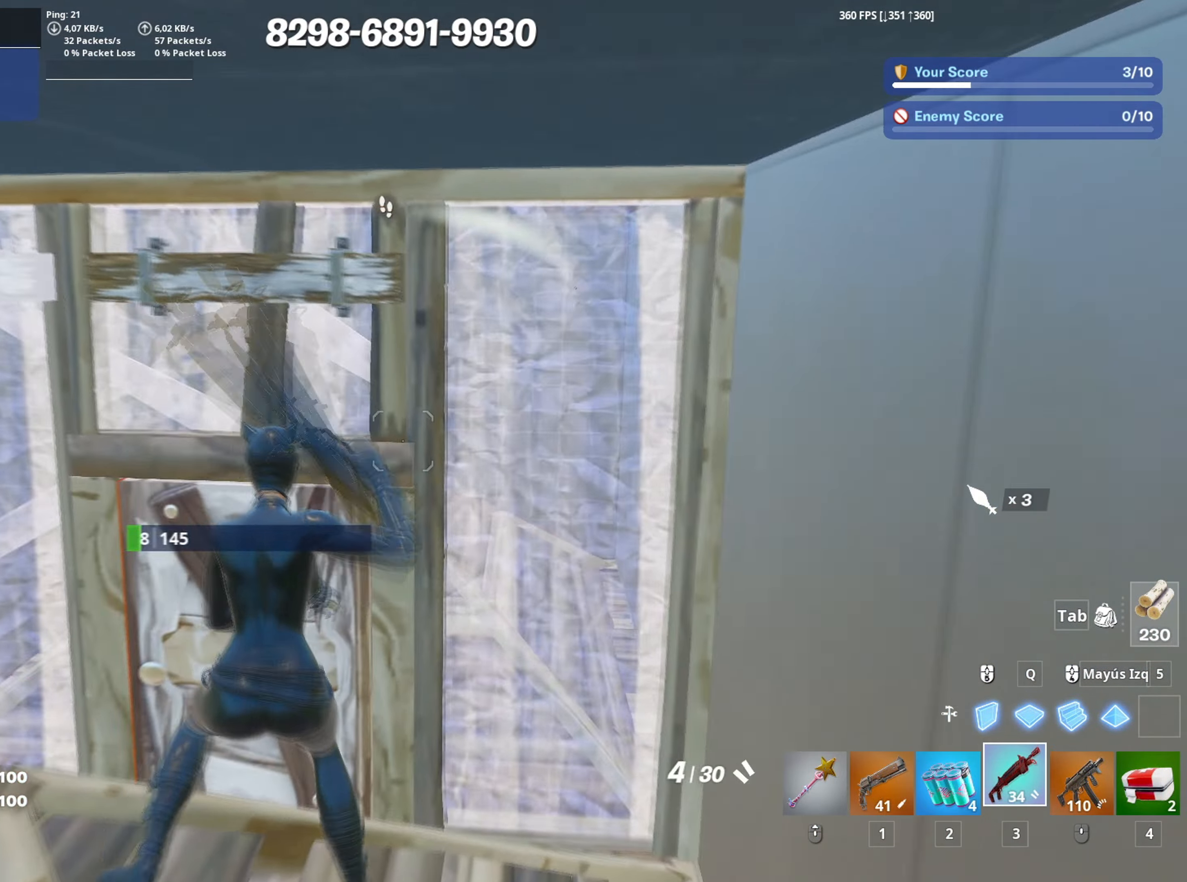
{"keys": ["a", "w"], "mouse": [], "mouse_move": "down-right", "events": [[83, "a", "down"]]}
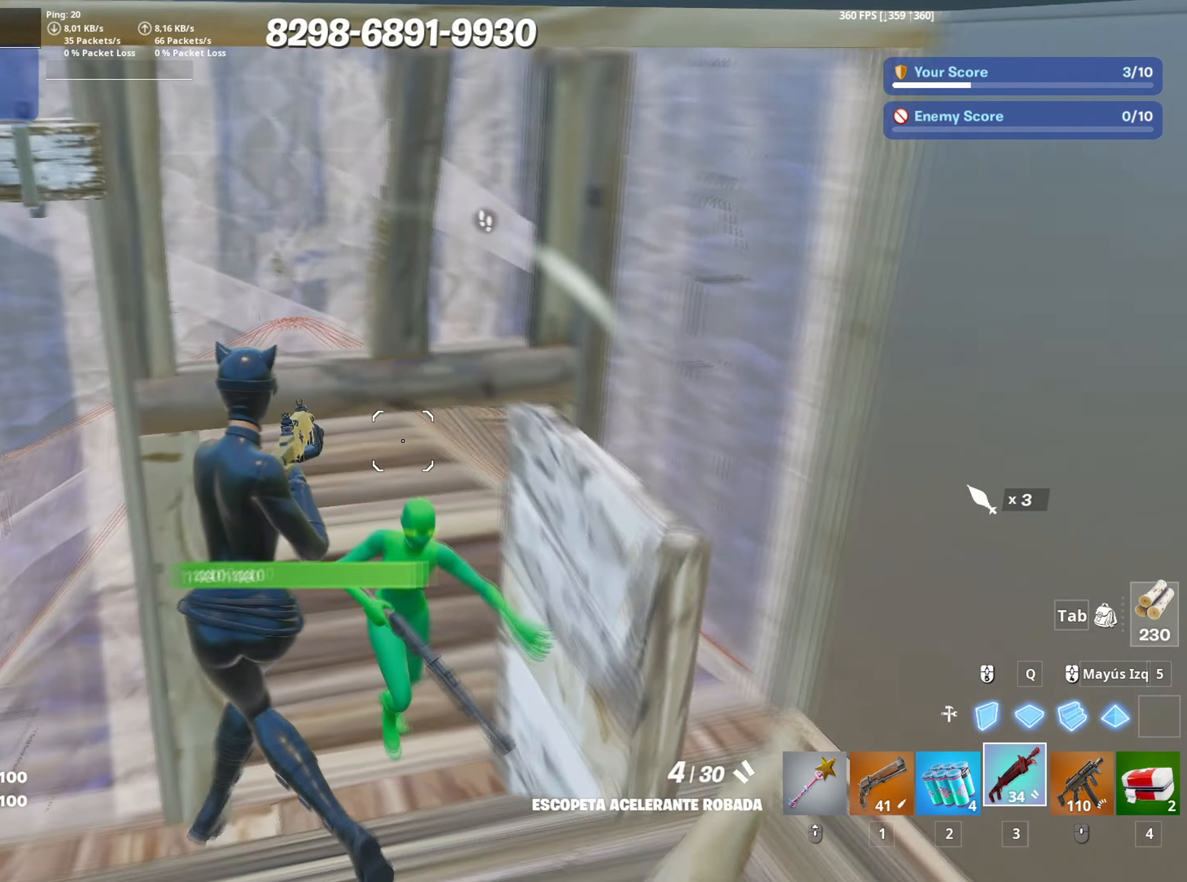
{"keys": ["d", "s", "space"], "mouse": [], "mouse_move": "up", "events": [[17, "w", "up"], [50, "mouse_left", "down"], [100, "c", "down"], [150, "c", "up"], [150, "mouse_left", "up"], [150, "s", "down"], [283, "d", "down"], [383, "a", "up"], [433, "space", "down"]]}
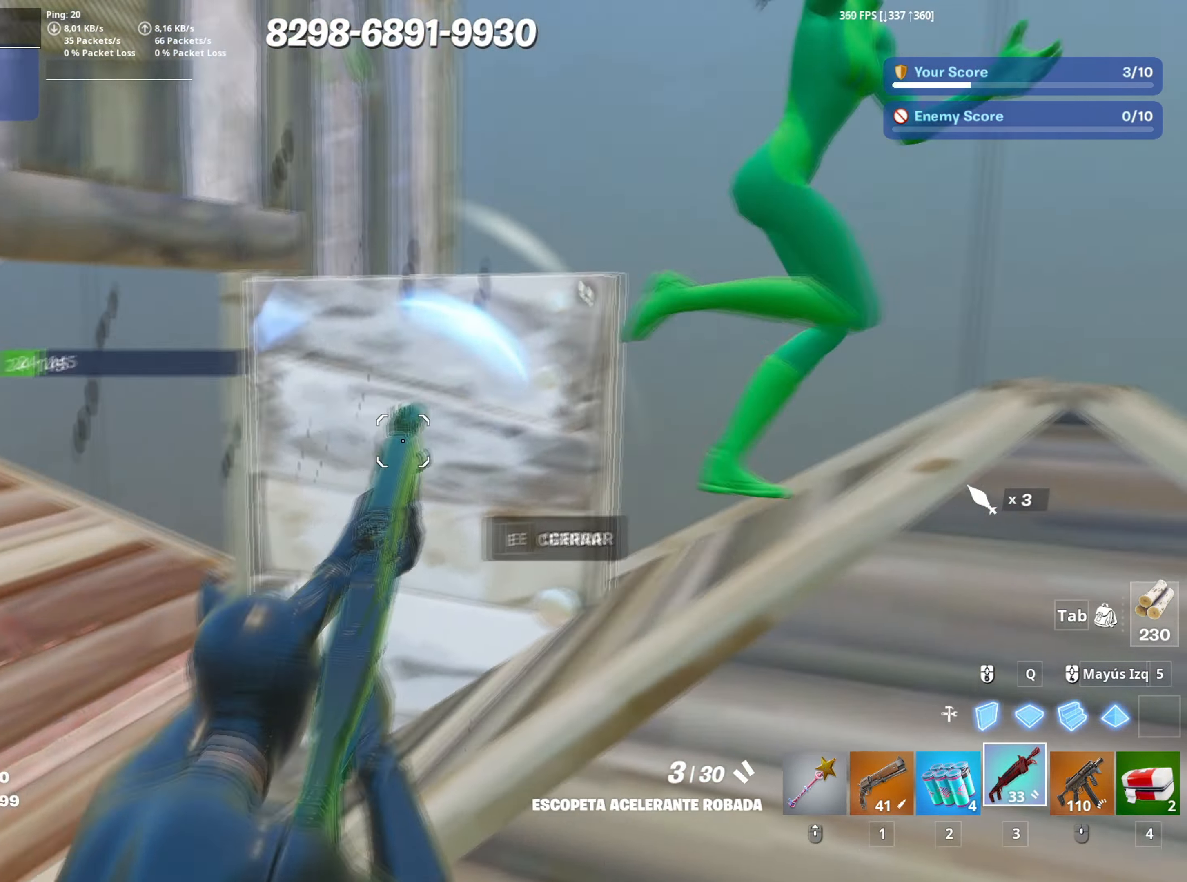
{"keys": ["d", "w"], "mouse": [], "mouse_move": "down", "events": [[83, "s", "up"], [83, "space", "up"], [217, "space", "down"], [267, "mouse_left", "down"], [350, "w", "down"], [400, "mouse_left", "up"], [400, "space", "up"]]}